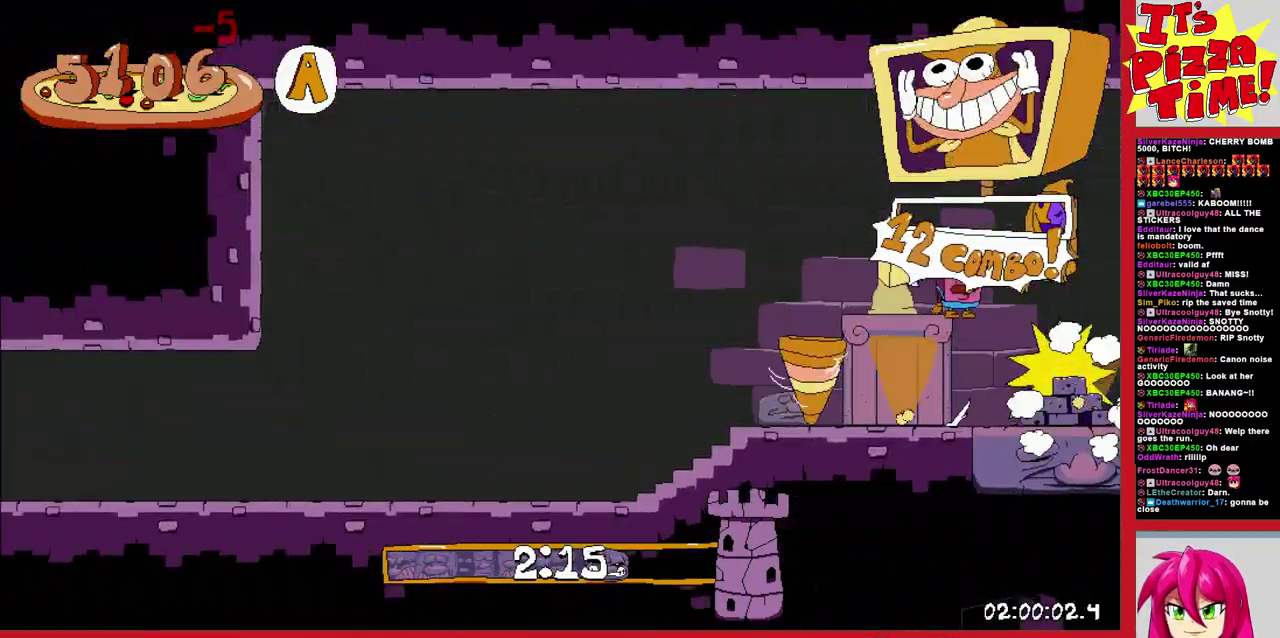
Gameplay with a controller (Nintendo layout); each line is a JSON object with the inputs held at the frame after it. "events" lists button and stick changes between this image and that frame as [ms after this image, input, new state], when the widget could be followed in between. Not read: L3 R2 R3.
{"buttons": ["R1", "DPAD_DOWN", "DPAD_LEFT"], "events": []}
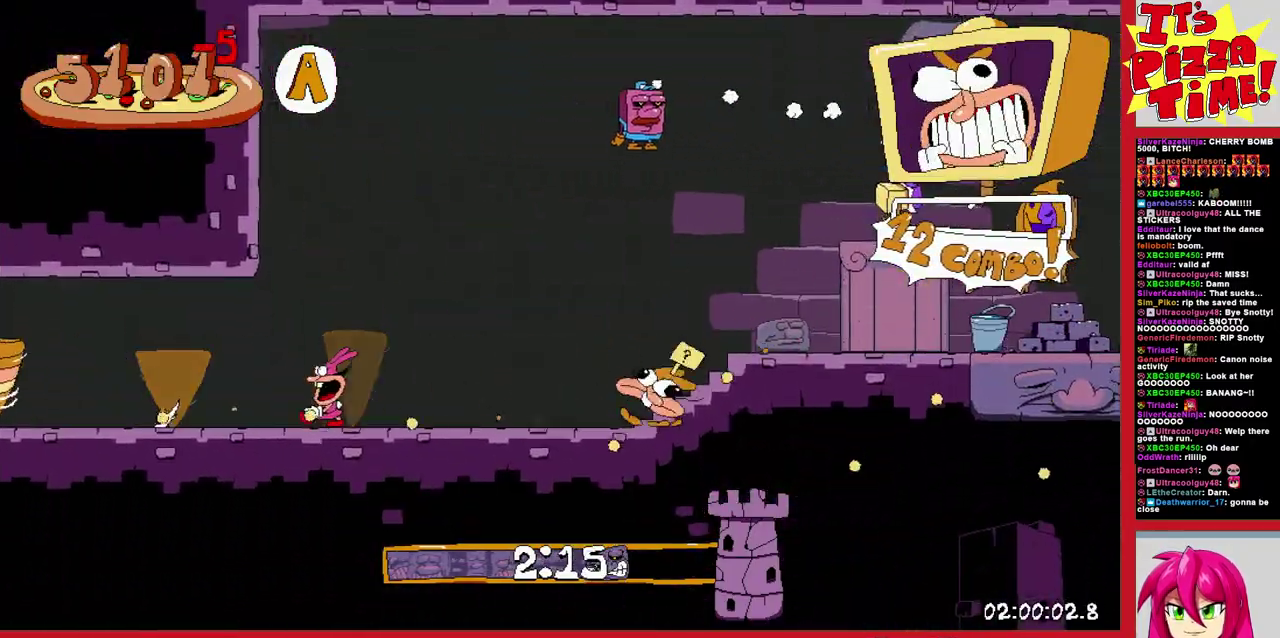
{"buttons": ["R1", "DPAD_DOWN", "DPAD_LEFT"], "events": []}
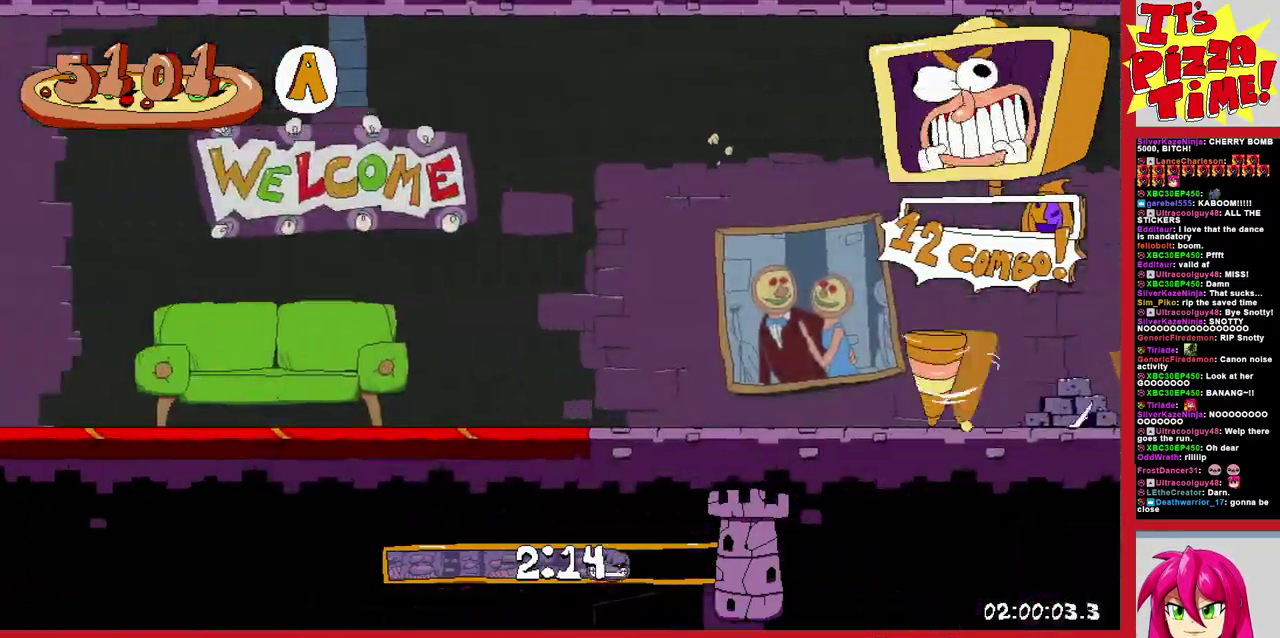
{"buttons": ["R1", "DPAD_UP", "DPAD_LEFT"], "events": [[400, "DPAD_DOWN", "up"], [483, "DPAD_UP", "down"]]}
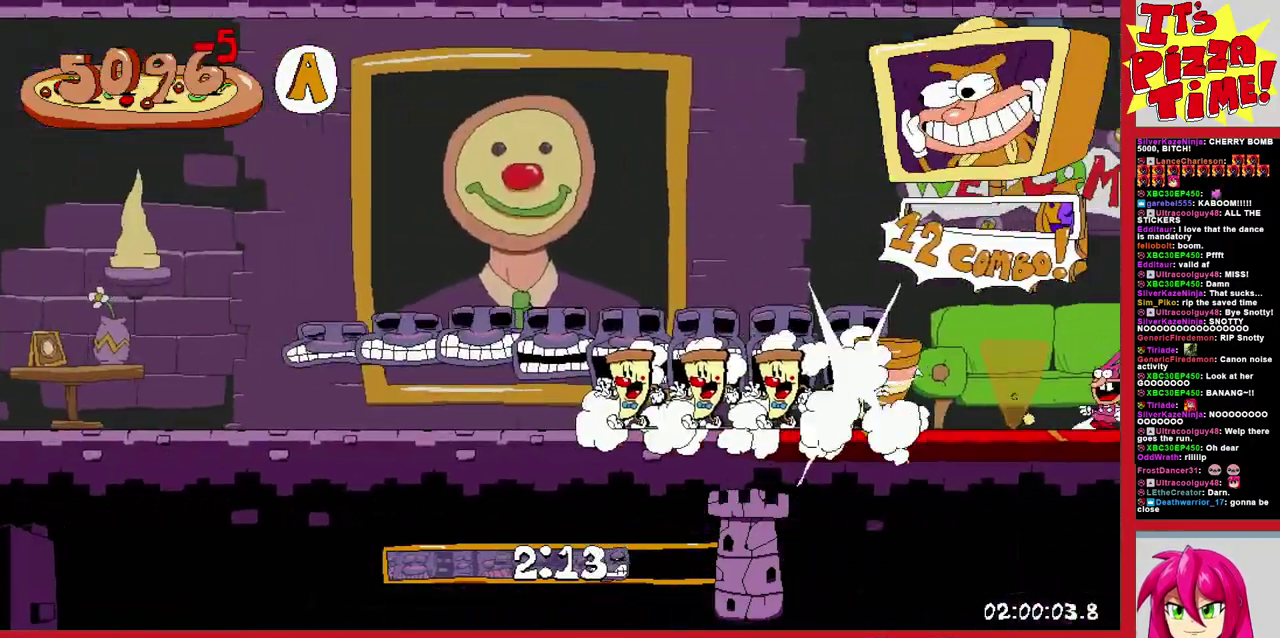
{"buttons": ["R1", "DPAD_UP", "DPAD_LEFT"], "events": [[133, "B", "down"], [300, "Y", "down"], [433, "B", "up"], [433, "Y", "up"]]}
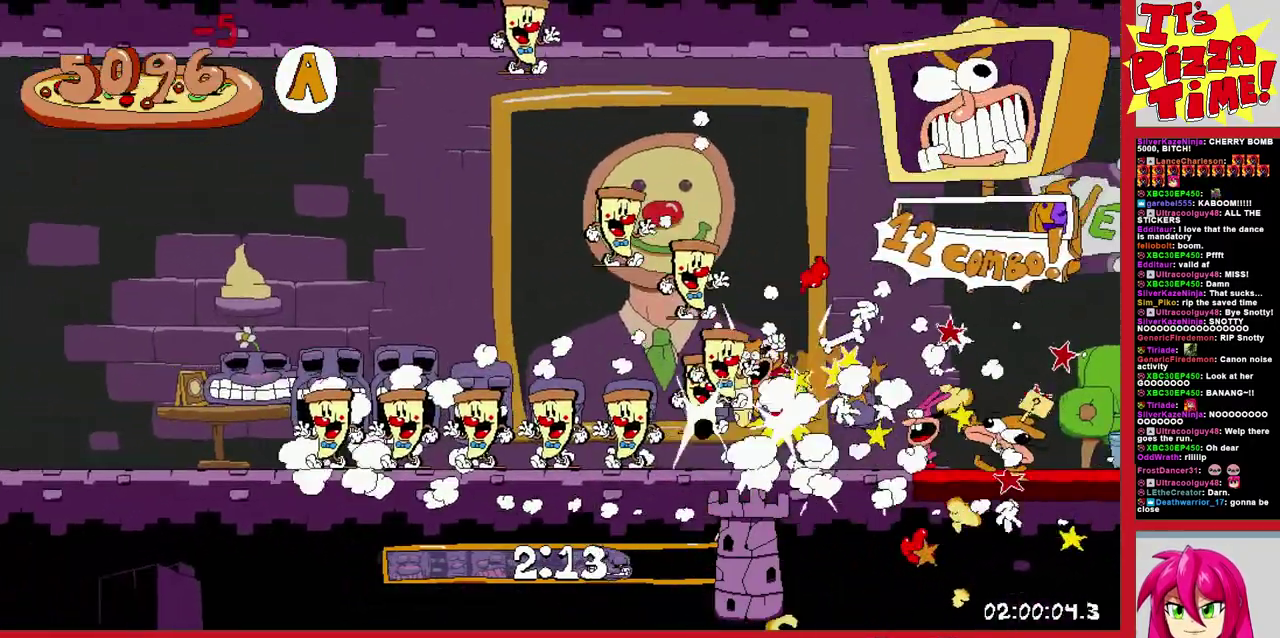
{"buttons": ["R1", "DPAD_LEFT"], "events": [[33, "DPAD_UP", "up"], [283, "Y", "down"], [350, "Y", "up"]]}
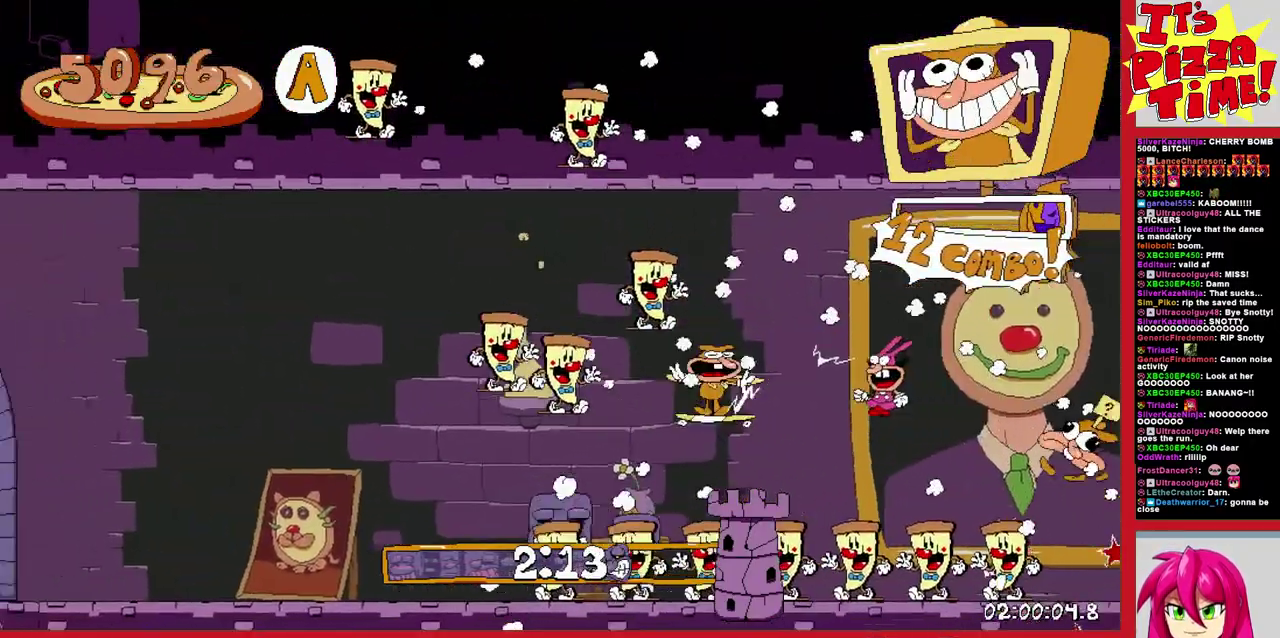
{"buttons": ["Y", "DPAD_LEFT"], "events": [[217, "Y", "down"], [317, "Y", "up"], [333, "R1", "up"], [417, "Y", "down"]]}
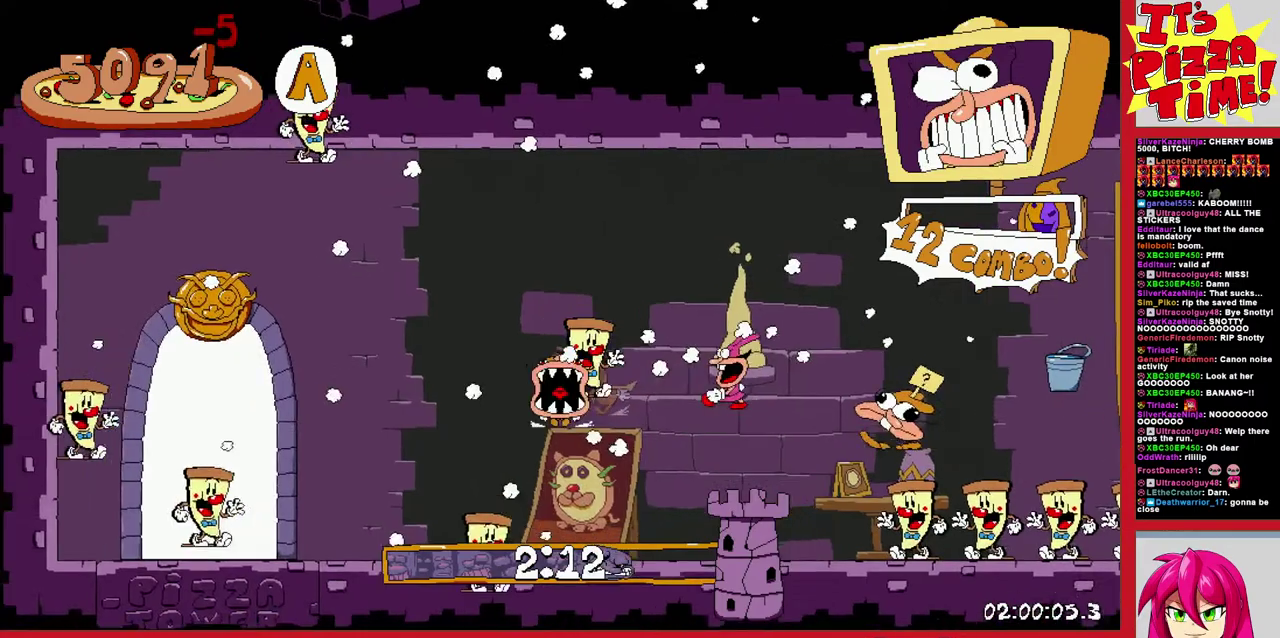
{"buttons": ["X", "DPAD_LEFT"], "events": [[67, "Y", "up"], [500, "X", "down"]]}
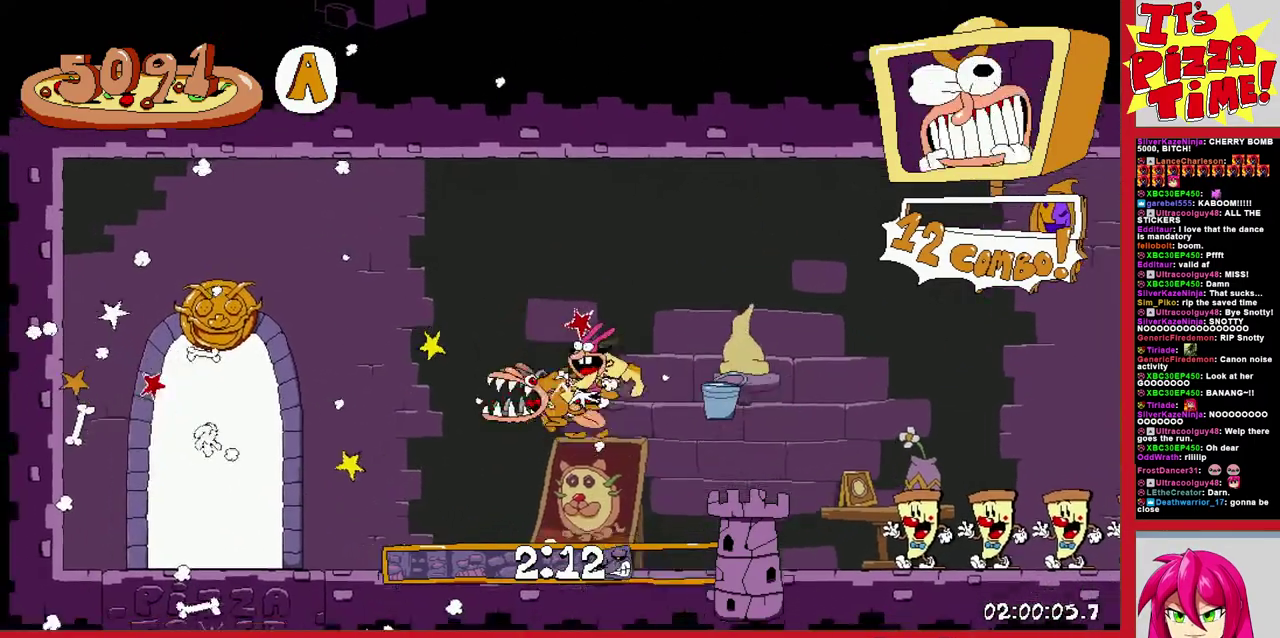
{"buttons": ["X", "DPAD_LEFT"], "events": [[233, "X", "up"], [300, "X", "down"], [417, "X", "up"], [467, "X", "down"]]}
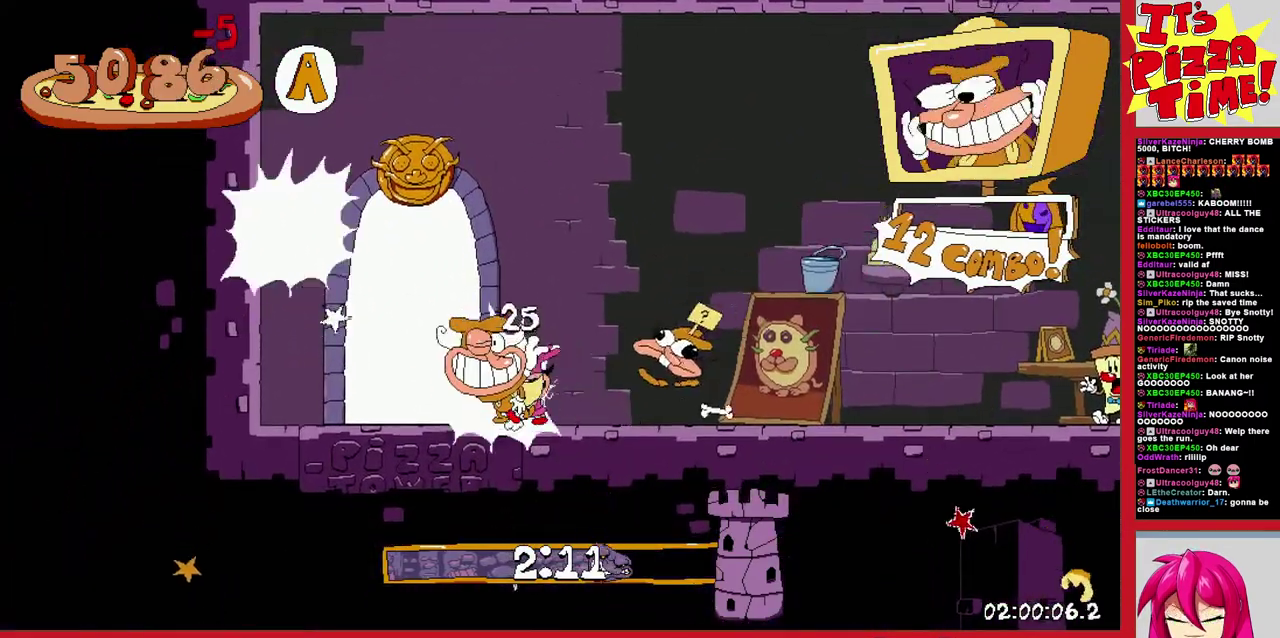
{"buttons": ["X"], "events": [[50, "X", "up"], [100, "DPAD_LEFT", "up"], [117, "X", "down"], [217, "X", "up"], [283, "DPAD_RIGHT", "down"], [283, "X", "down"], [367, "X", "up"], [450, "DPAD_RIGHT", "up"], [450, "X", "down"]]}
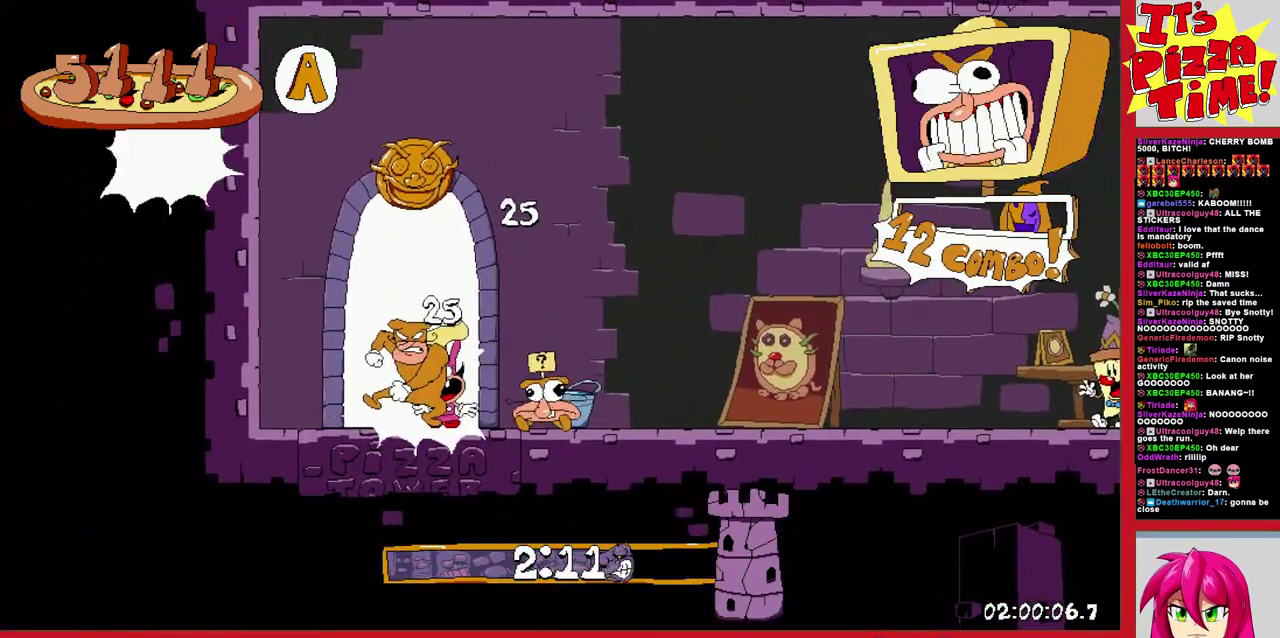
{"buttons": ["X"], "events": [[33, "X", "up"], [83, "DPAD_RIGHT", "down"], [100, "X", "down"], [133, "DPAD_RIGHT", "up"], [217, "X", "up"], [267, "X", "down"], [317, "DPAD_RIGHT", "down"], [383, "DPAD_RIGHT", "up"], [383, "X", "up"], [433, "X", "down"]]}
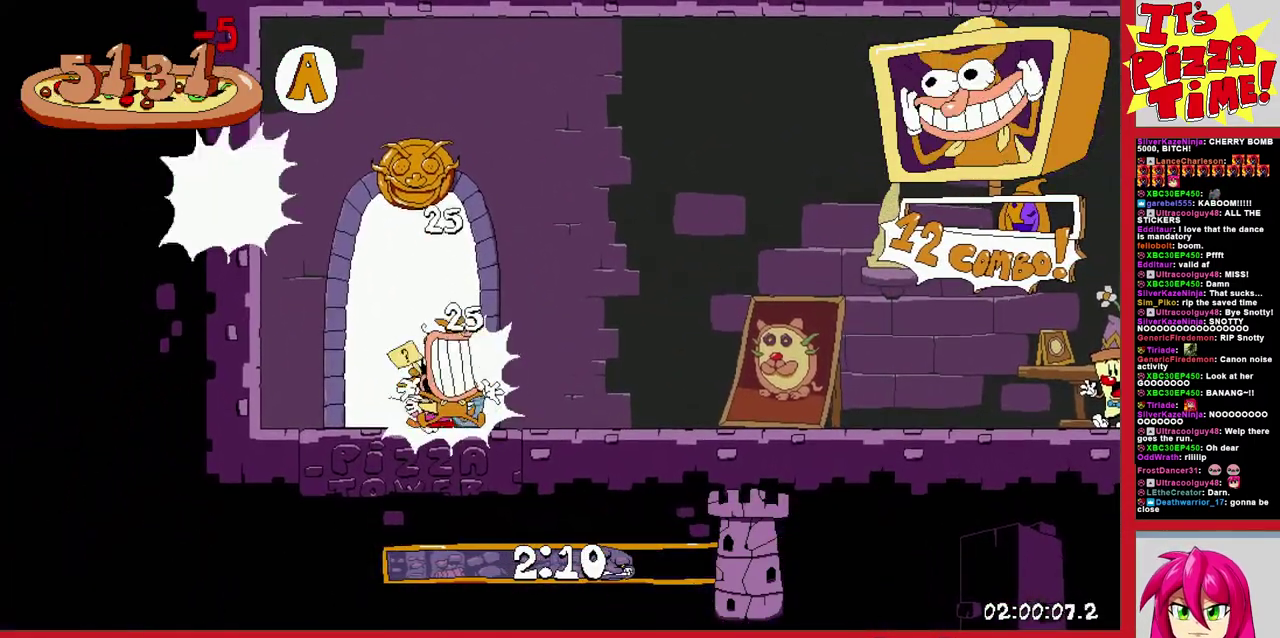
{"buttons": ["X"], "events": [[33, "X", "up"], [117, "X", "down"], [183, "DPAD_RIGHT", "down"], [200, "X", "up"], [267, "X", "down"], [300, "DPAD_RIGHT", "up"], [367, "X", "up"], [433, "X", "down"]]}
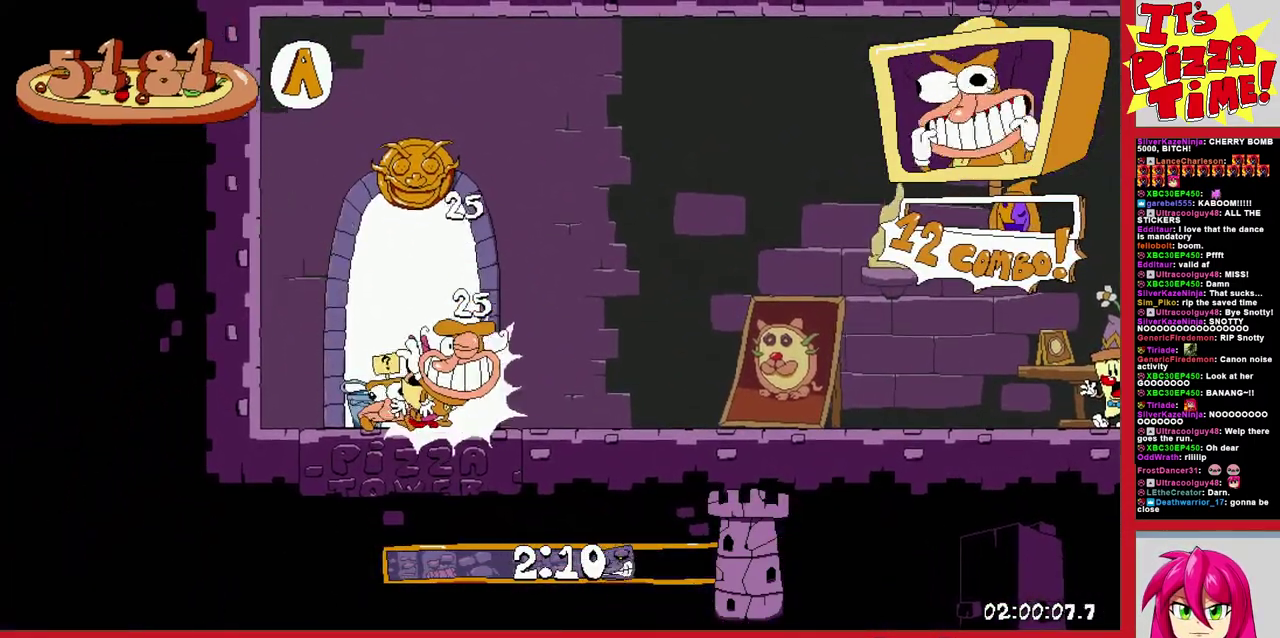
{"buttons": ["X"], "events": [[33, "X", "up"], [100, "X", "down"], [200, "X", "up"], [283, "X", "down"], [367, "X", "up"], [433, "DPAD_RIGHT", "down"], [450, "X", "down"], [483, "DPAD_RIGHT", "up"]]}
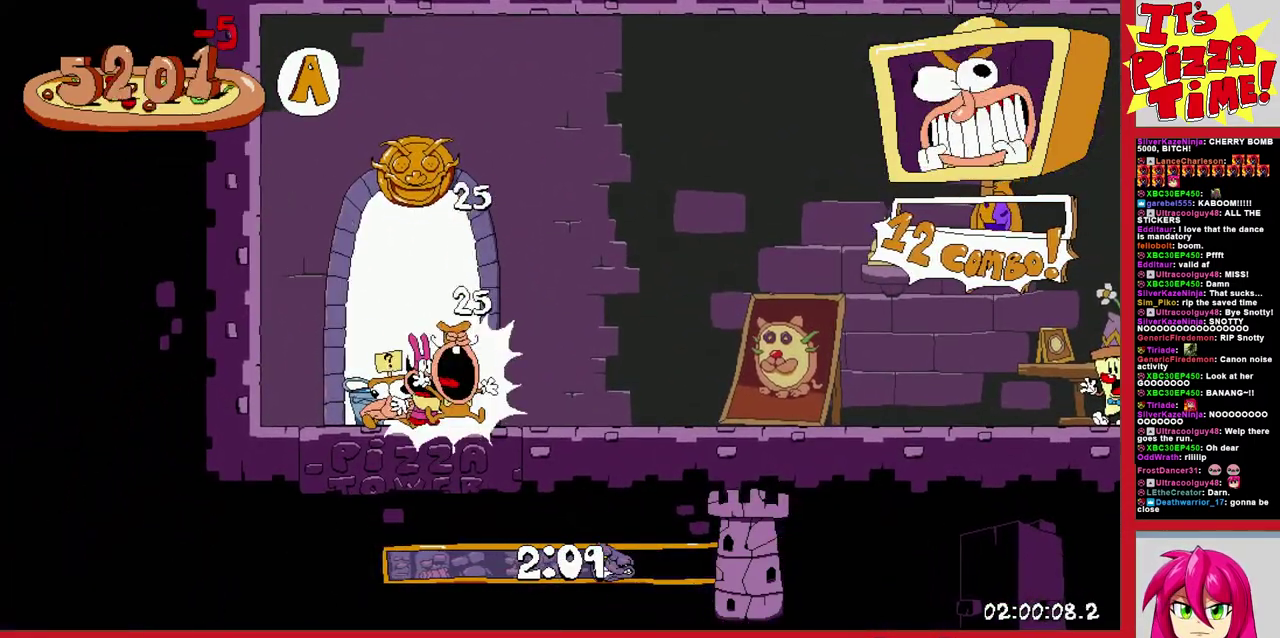
{"buttons": ["X"], "events": [[33, "X", "up"], [133, "X", "down"], [250, "X", "up"], [300, "X", "down"], [383, "X", "up"], [450, "X", "down"]]}
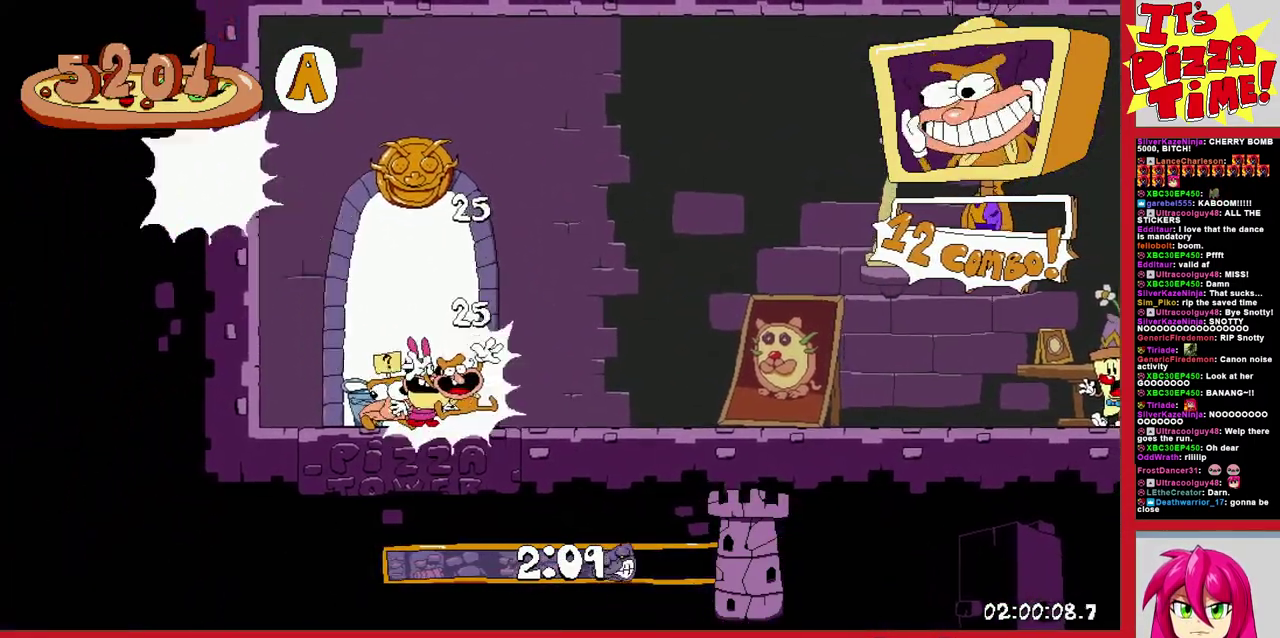
{"buttons": ["X", "DPAD_RIGHT"], "events": [[50, "DPAD_RIGHT", "down"], [50, "X", "up"], [117, "X", "down"], [217, "X", "up"], [267, "DPAD_RIGHT", "up"], [283, "X", "down"], [383, "DPAD_RIGHT", "down"], [383, "X", "up"], [467, "X", "down"]]}
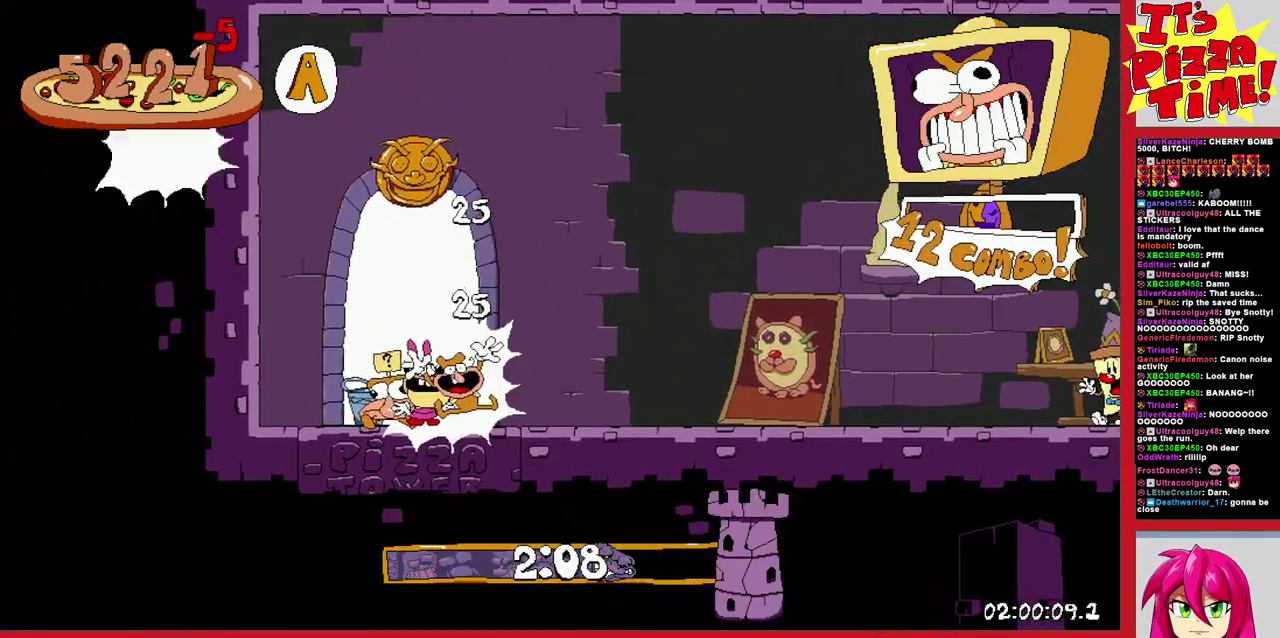
{"buttons": ["X", "DPAD_RIGHT"], "events": [[50, "X", "up"], [133, "X", "down"], [217, "X", "up"], [300, "X", "down"], [400, "X", "up"], [483, "X", "down"]]}
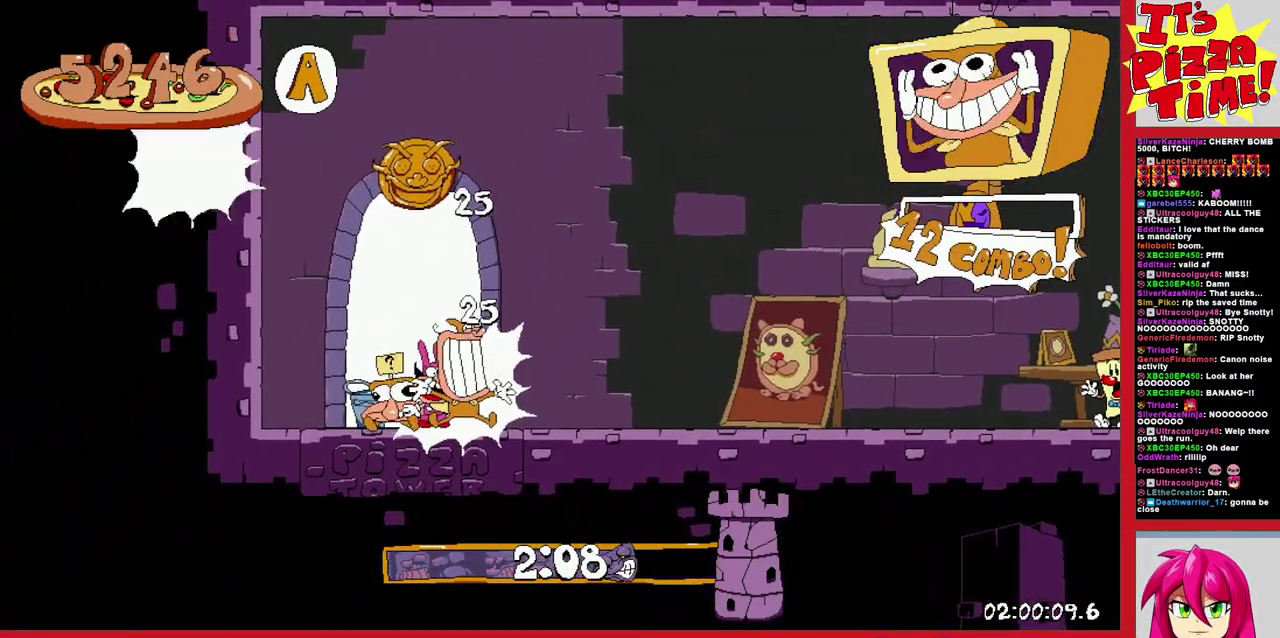
{"buttons": ["Y", "DPAD_RIGHT"], "events": [[67, "X", "up"], [500, "Y", "down"]]}
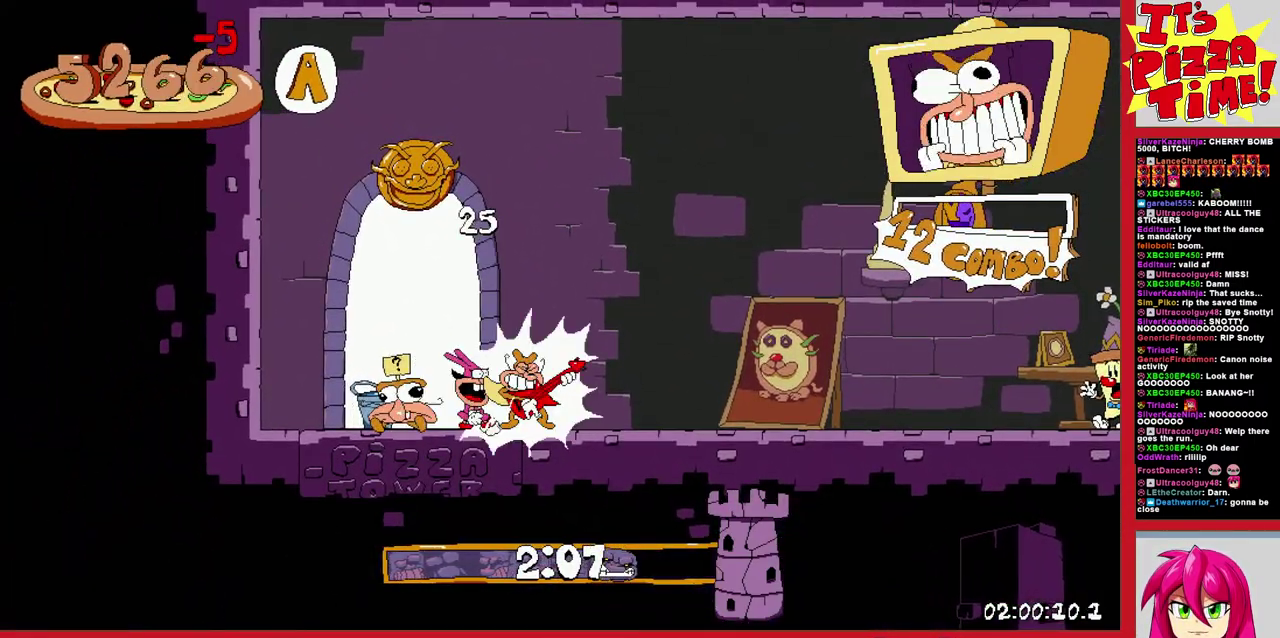
{"buttons": ["DPAD_RIGHT"], "events": [[417, "Y", "up"]]}
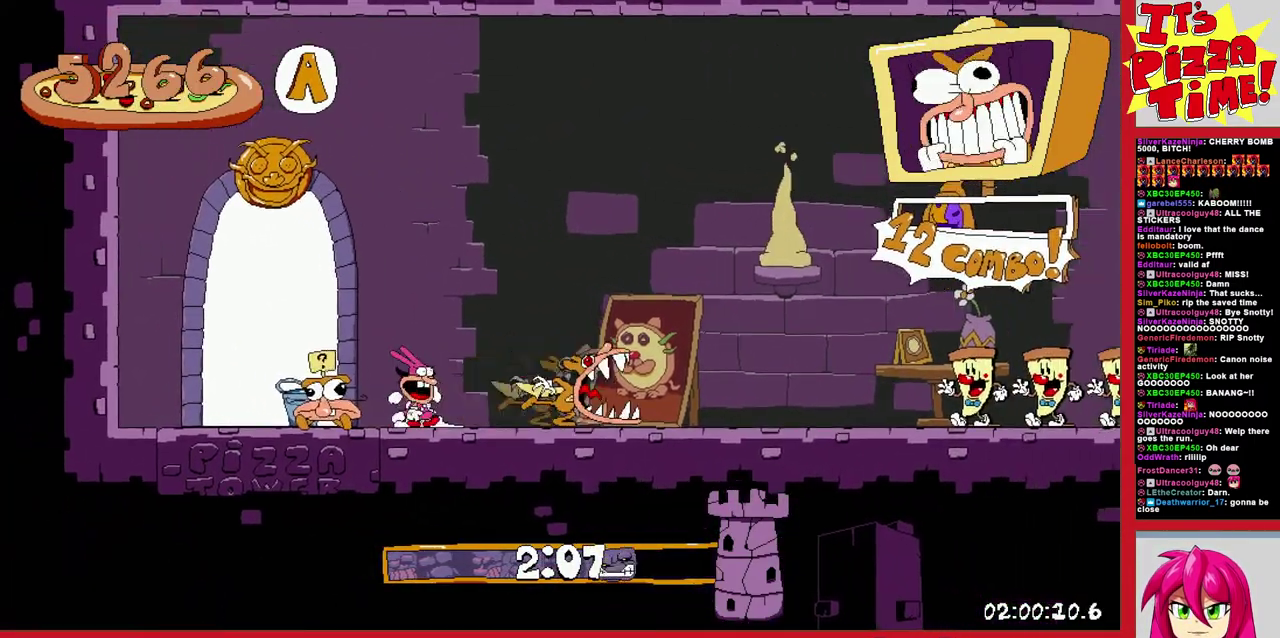
{"buttons": ["Y", "DPAD_LEFT"], "events": [[67, "Y", "down"], [167, "Y", "up"], [233, "Y", "down"], [317, "DPAD_RIGHT", "up"], [367, "DPAD_LEFT", "down"], [367, "Y", "up"], [417, "Y", "down"]]}
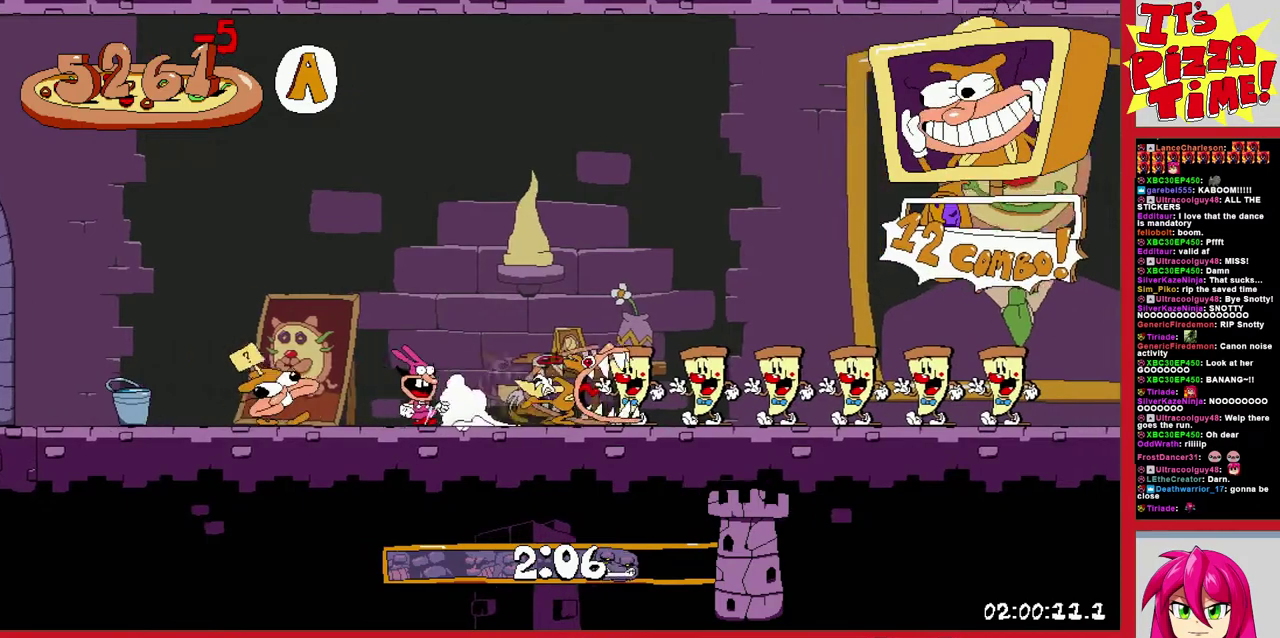
{"buttons": ["Y", "DPAD_LEFT"], "events": [[17, "Y", "up"], [233, "Y", "down"]]}
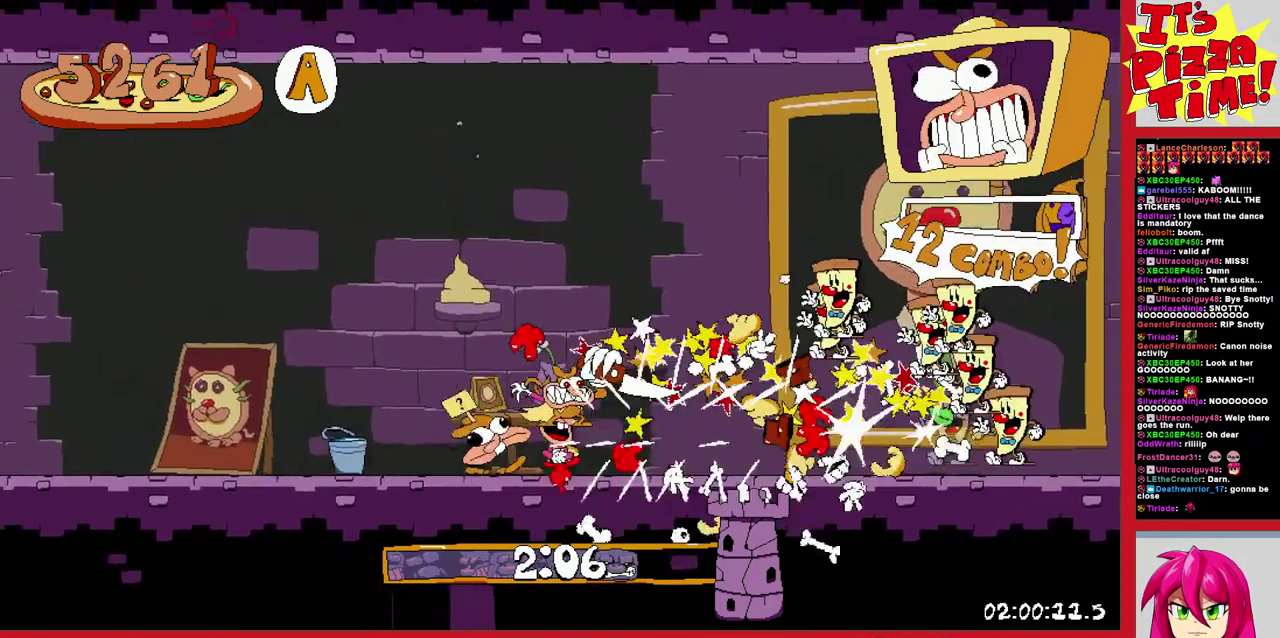
{"buttons": ["Y", "R1", "DPAD_LEFT"], "events": [[50, "Y", "up"], [150, "R1", "down"], [250, "Y", "down"]]}
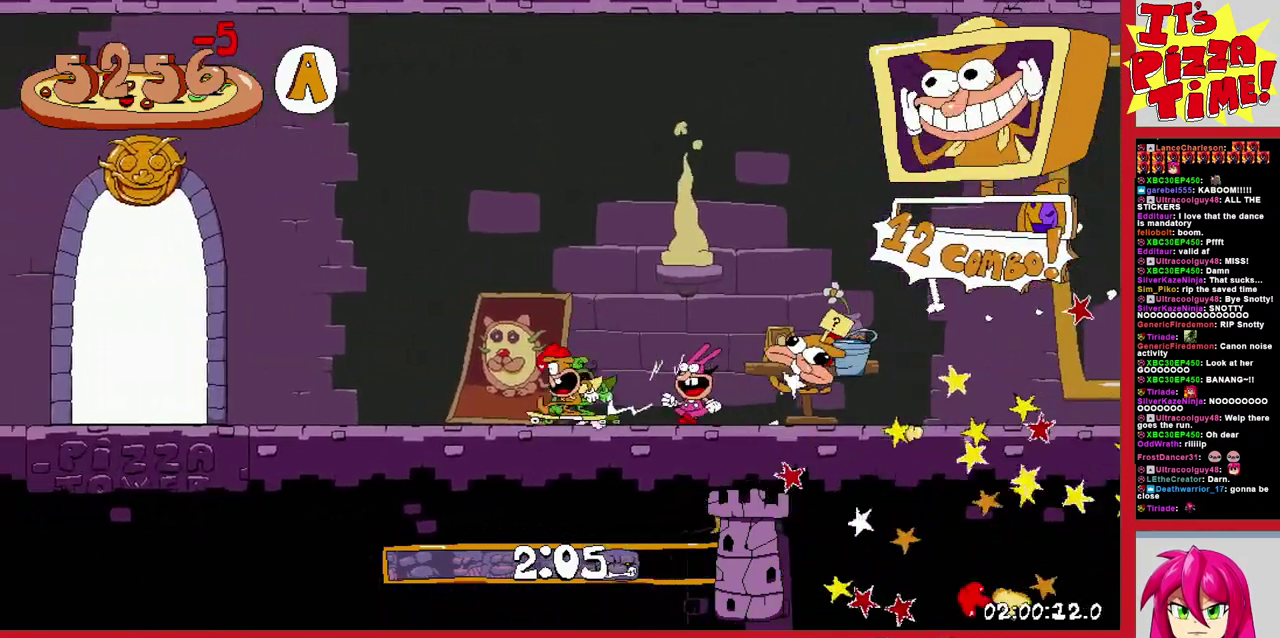
{"buttons": [], "events": [[83, "Y", "up"], [217, "R1", "up"], [267, "DPAD_LEFT", "up"], [283, "DPAD_RIGHT", "down"], [350, "X", "down"], [417, "DPAD_RIGHT", "up"], [467, "X", "up"]]}
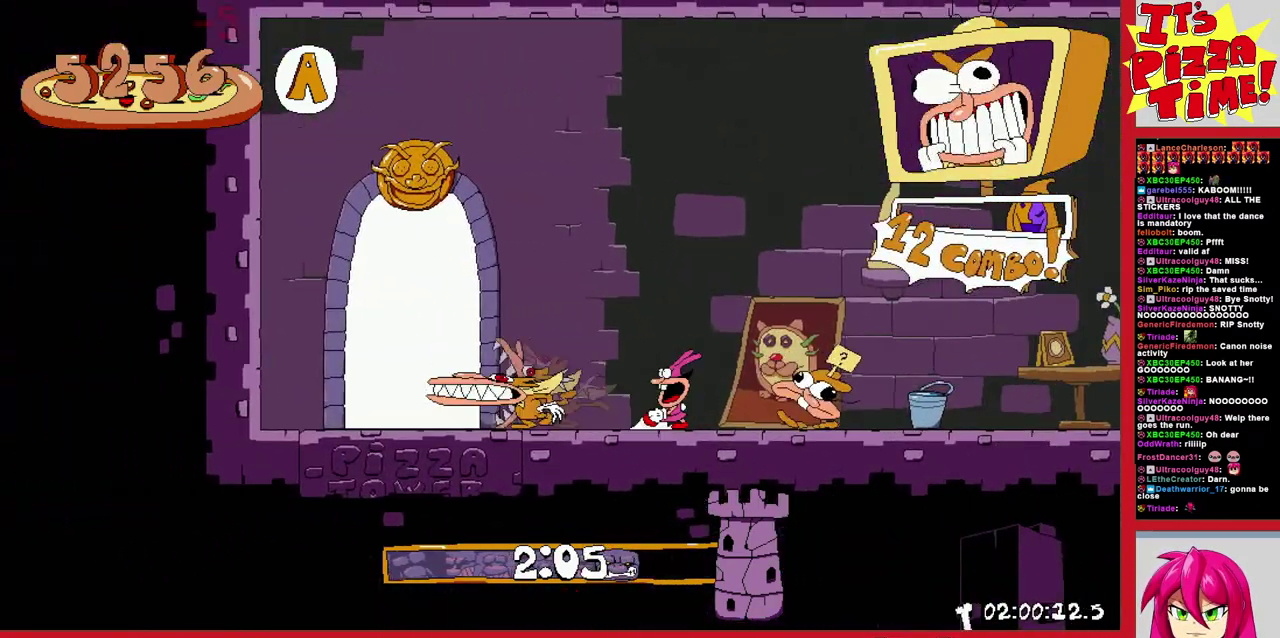
{"buttons": [], "events": [[17, "X", "down"], [133, "X", "up"], [200, "X", "down"], [283, "X", "up"], [350, "X", "down"], [450, "X", "up"]]}
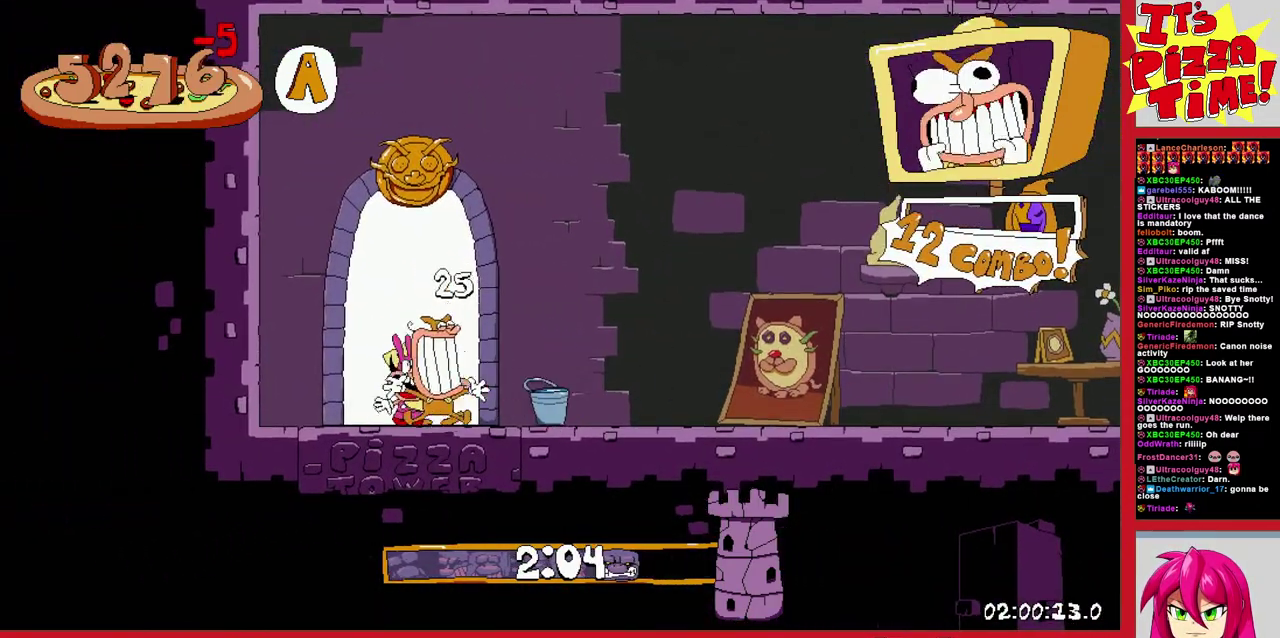
{"buttons": [], "events": [[17, "X", "down"], [117, "X", "up"], [183, "X", "down"], [283, "X", "up"], [367, "X", "down"], [450, "X", "up"]]}
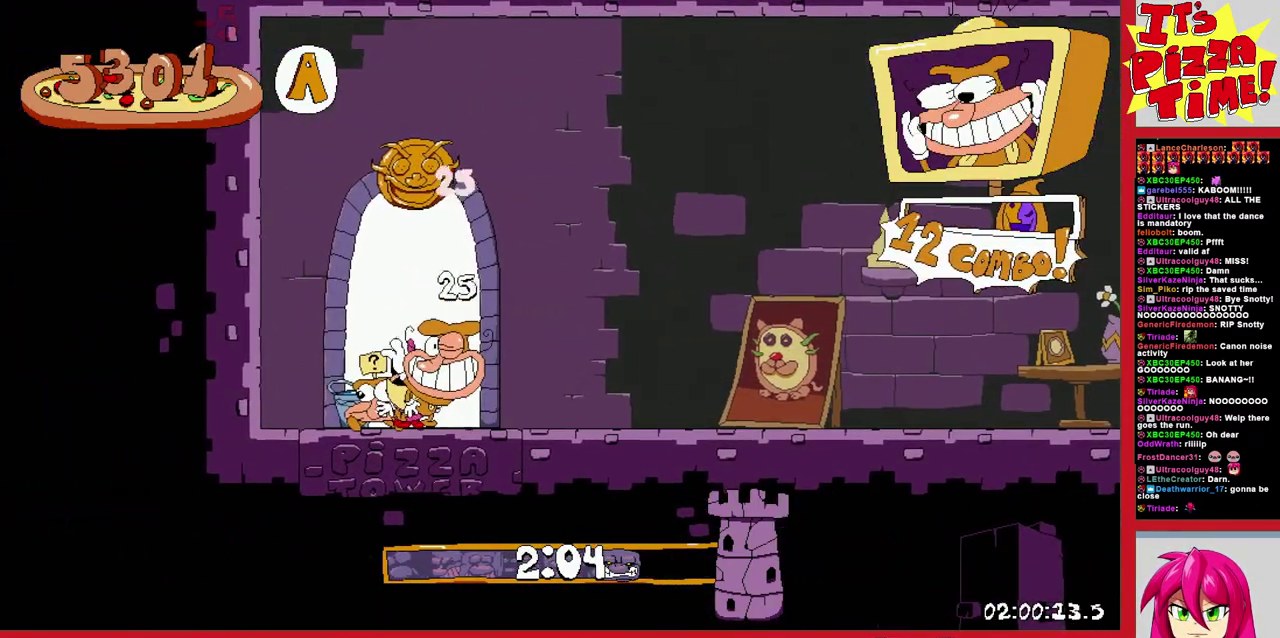
{"buttons": ["DPAD_UP"], "events": [[17, "X", "down"], [100, "X", "up"], [183, "X", "down"], [250, "X", "up"], [333, "DPAD_UP", "down"]]}
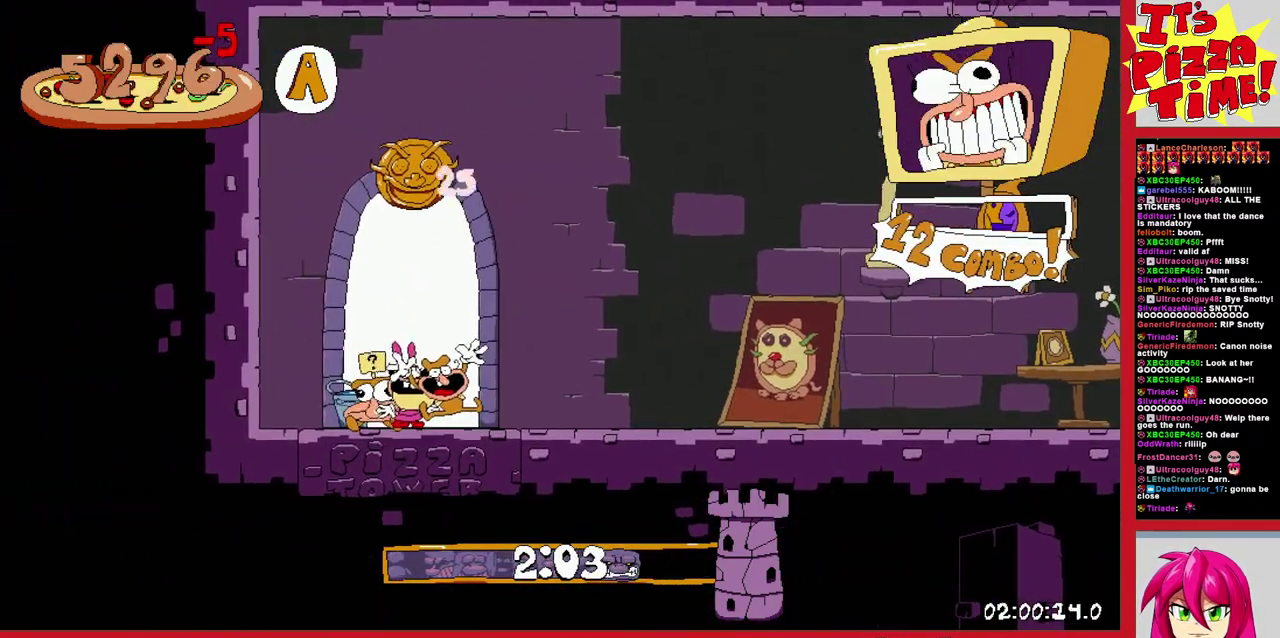
{"buttons": [], "events": [[200, "DPAD_UP", "up"]]}